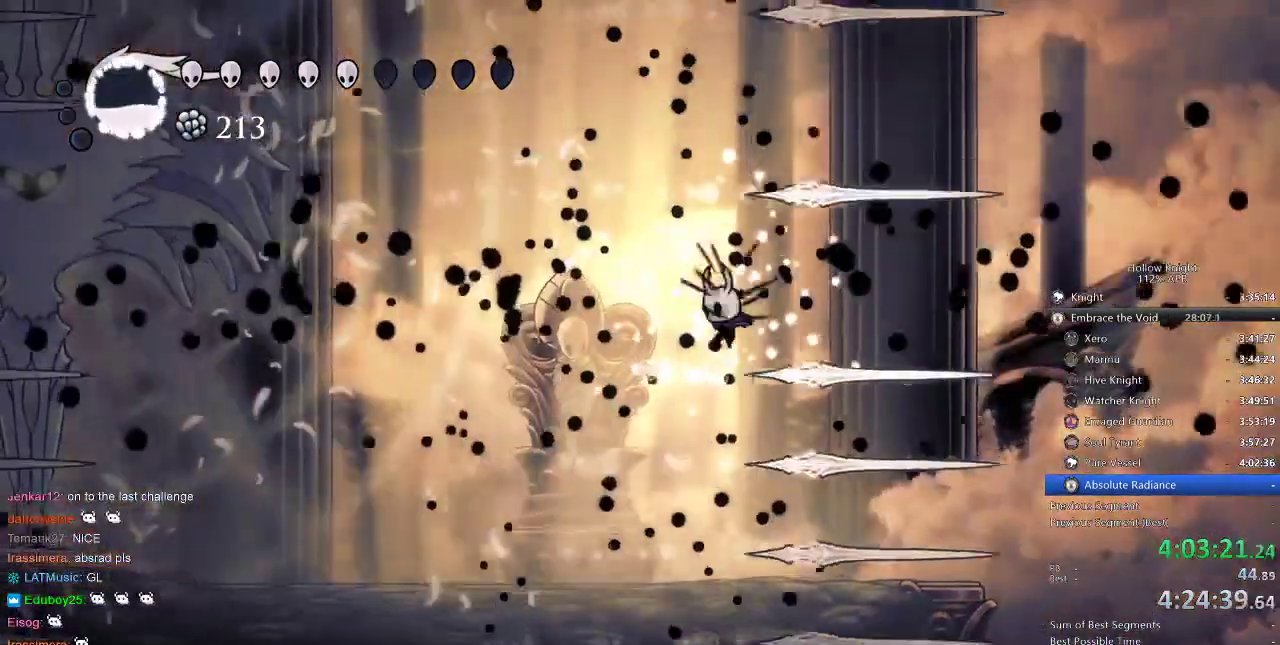
Gameplay with keyboard; each line is a JSON object with the keys held at the frame after it. "events" lists presses ("down") and releases ("up") of "cdash", "dash", "dnail", "down", "heal", "inv", "jump", "left", "nail", "right", "spell" and "up" between this image and that frame as [ms after this image, input, new state], when the widget could be followed in between. No other keys are recorded. Mouse input is not recorded. Key names are as the overlay labels them; some are game actions (e.g. jump) rather than physical keys.
{"keys": ["jump", "right"], "events": [[267, "right", "down"], [350, "left", "up"], [500, "jump", "down"]]}
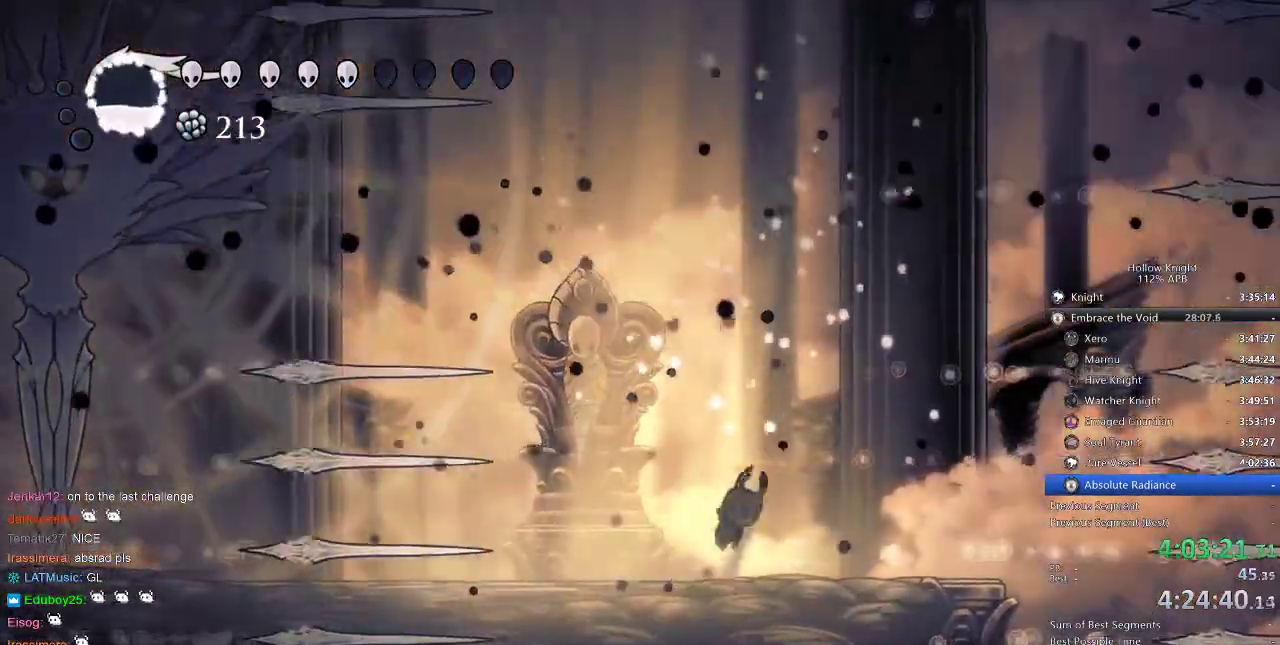
{"keys": ["dash", "left"], "events": [[334, "left", "down"], [400, "dash", "down"], [400, "right", "up"], [500, "jump", "up"]]}
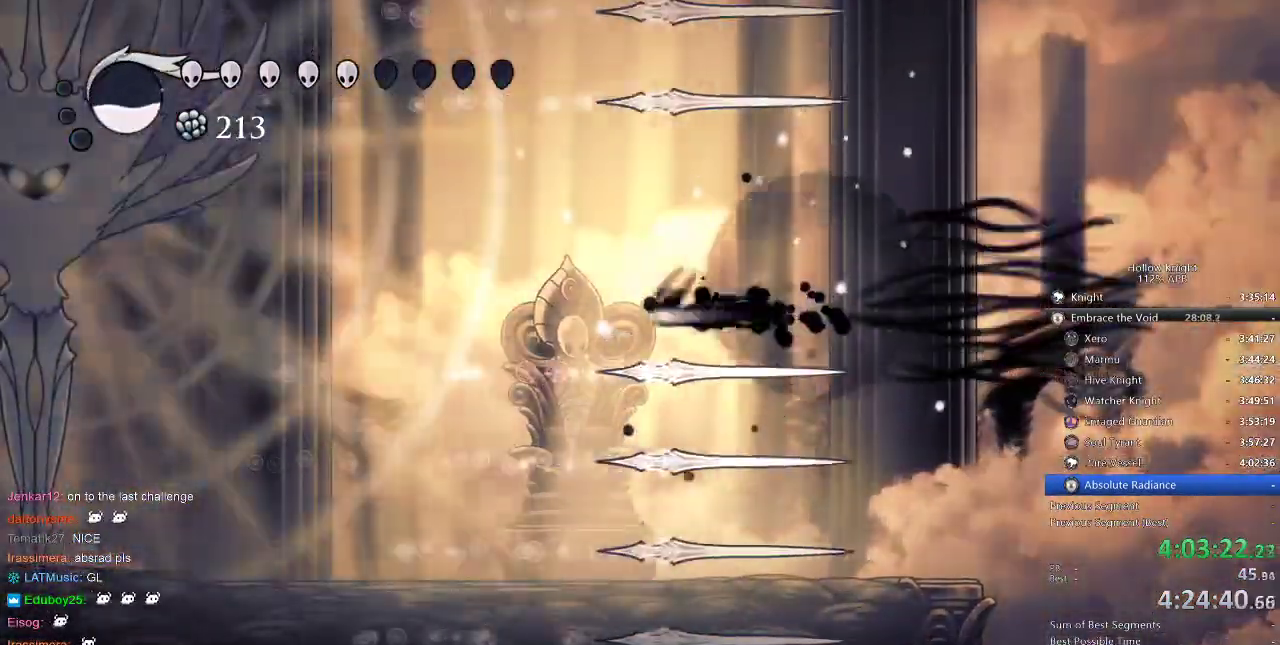
{"keys": [], "events": [[34, "dash", "up"], [184, "left", "up"]]}
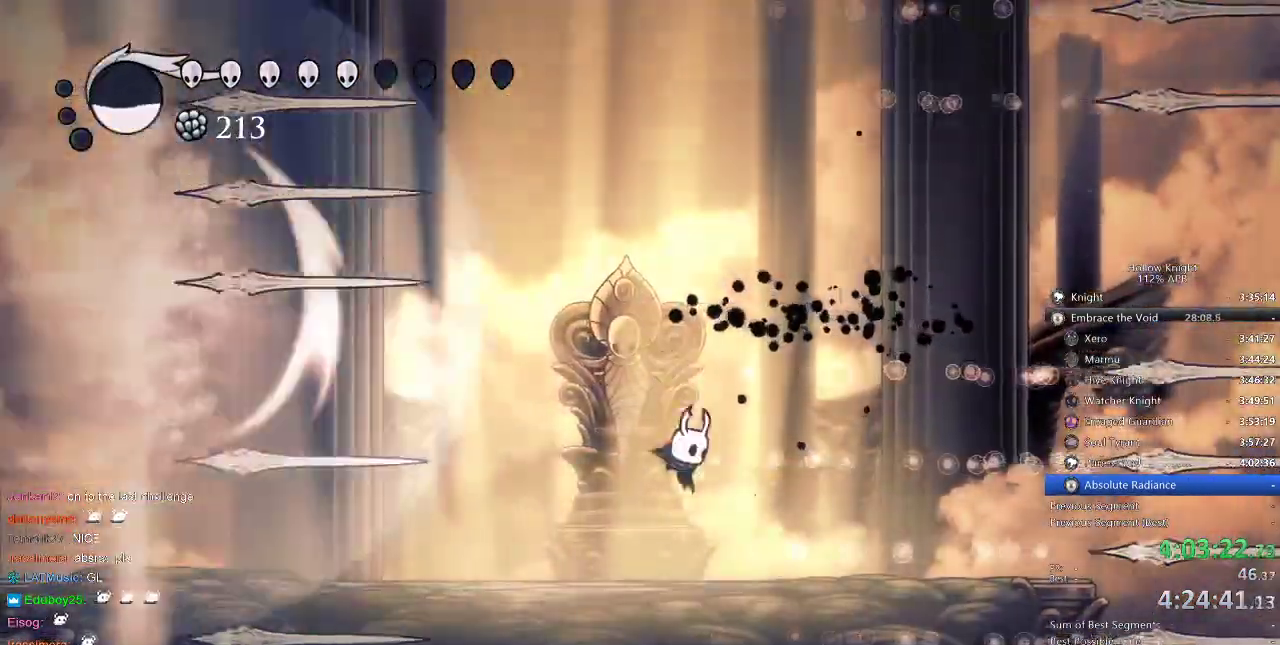
{"keys": ["dash", "left"], "events": [[17, "right", "down"], [200, "jump", "down"], [384, "left", "down"], [400, "dash", "down"], [400, "right", "up"], [484, "jump", "up"]]}
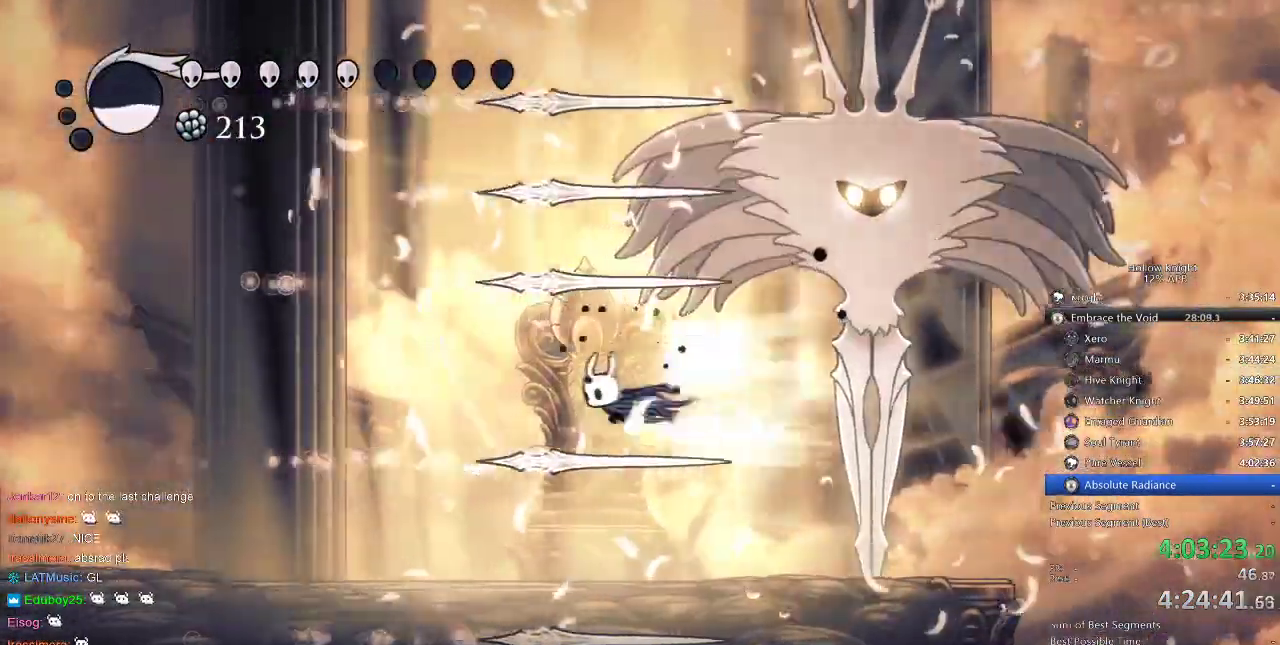
{"keys": ["right"], "events": [[17, "left", "up"], [50, "dash", "up"], [100, "right", "down"]]}
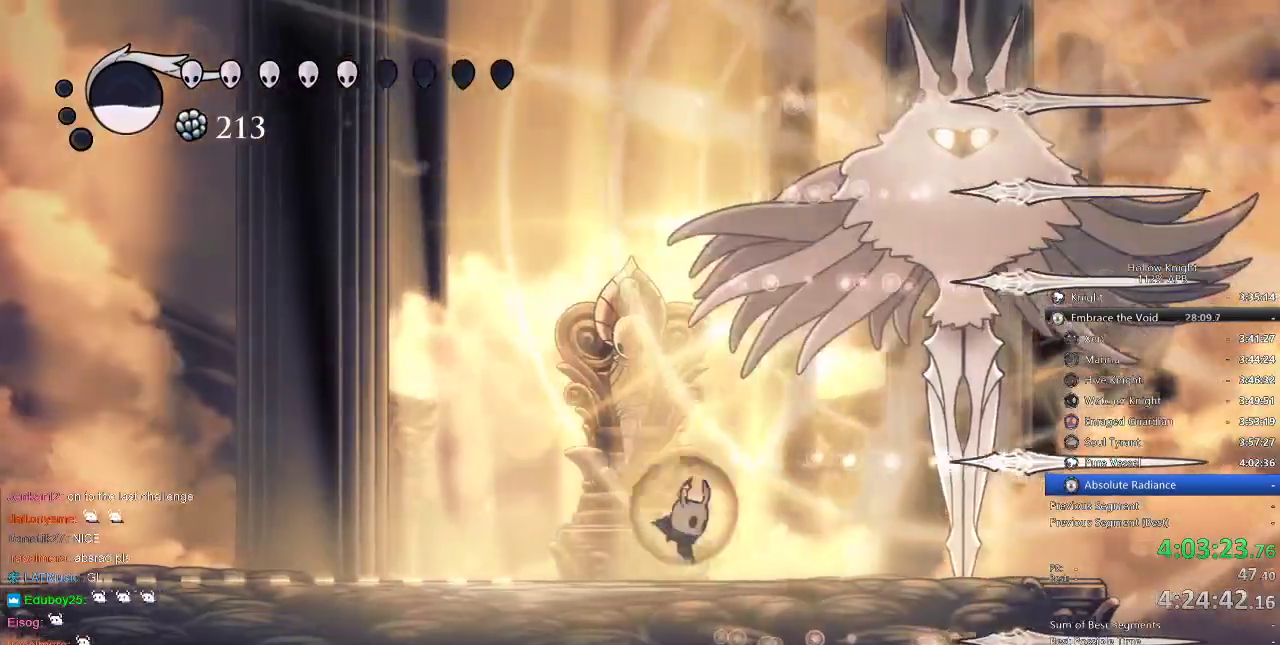
{"keys": ["nail", "right", "up"], "events": [[217, "jump", "down"], [300, "up", "down"], [467, "nail", "down"], [500, "jump", "up"]]}
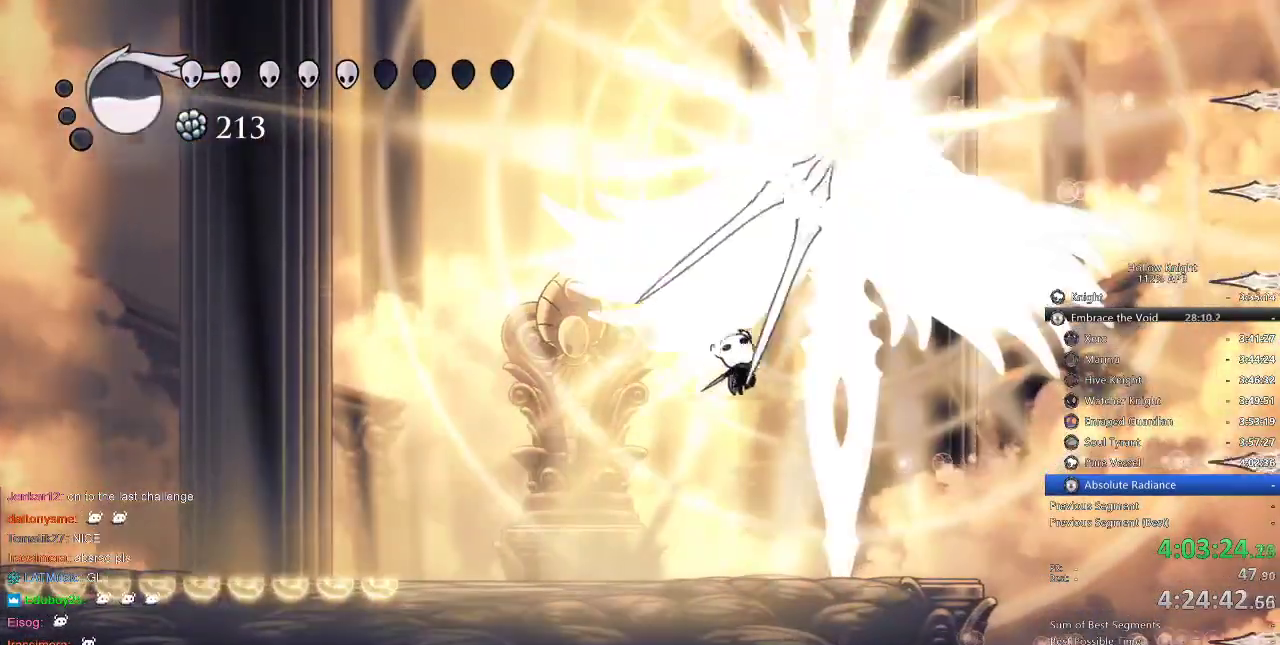
{"keys": [], "events": [[34, "nail", "up"], [100, "right", "up"], [100, "up", "up"], [184, "right", "down"], [500, "right", "up"]]}
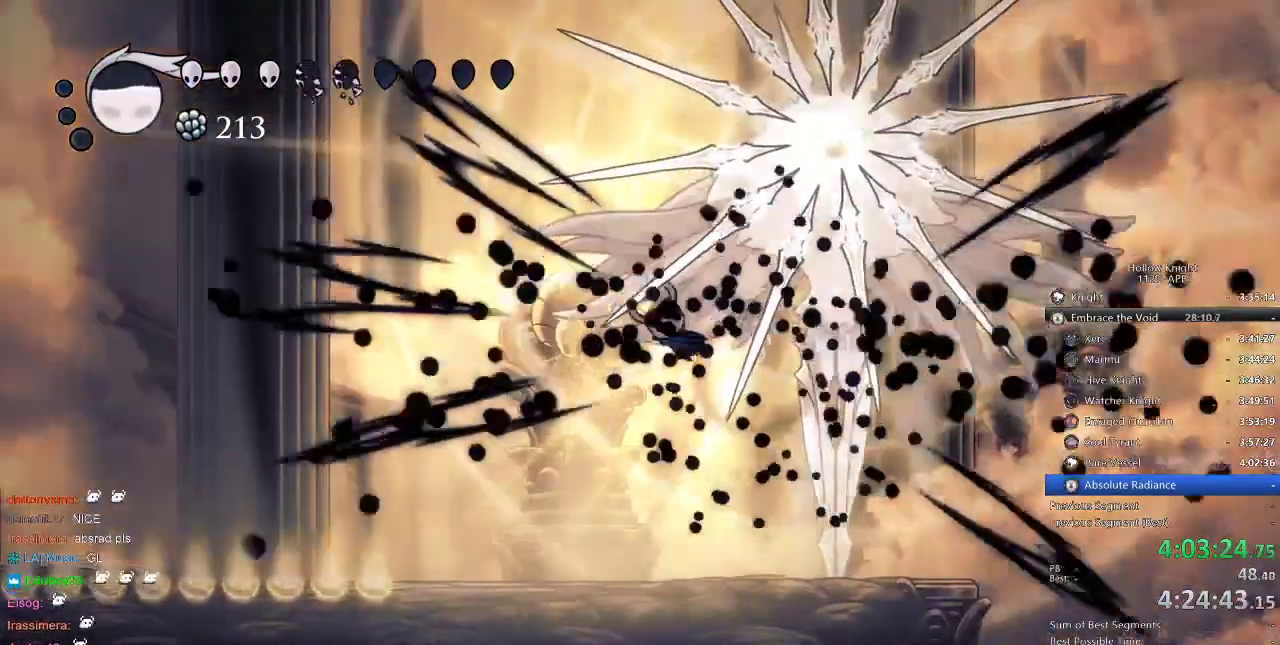
{"keys": ["left", "up"], "events": [[34, "right", "down"], [100, "up", "down"], [267, "nail", "down"], [417, "left", "down"], [417, "nail", "up"], [434, "right", "up"]]}
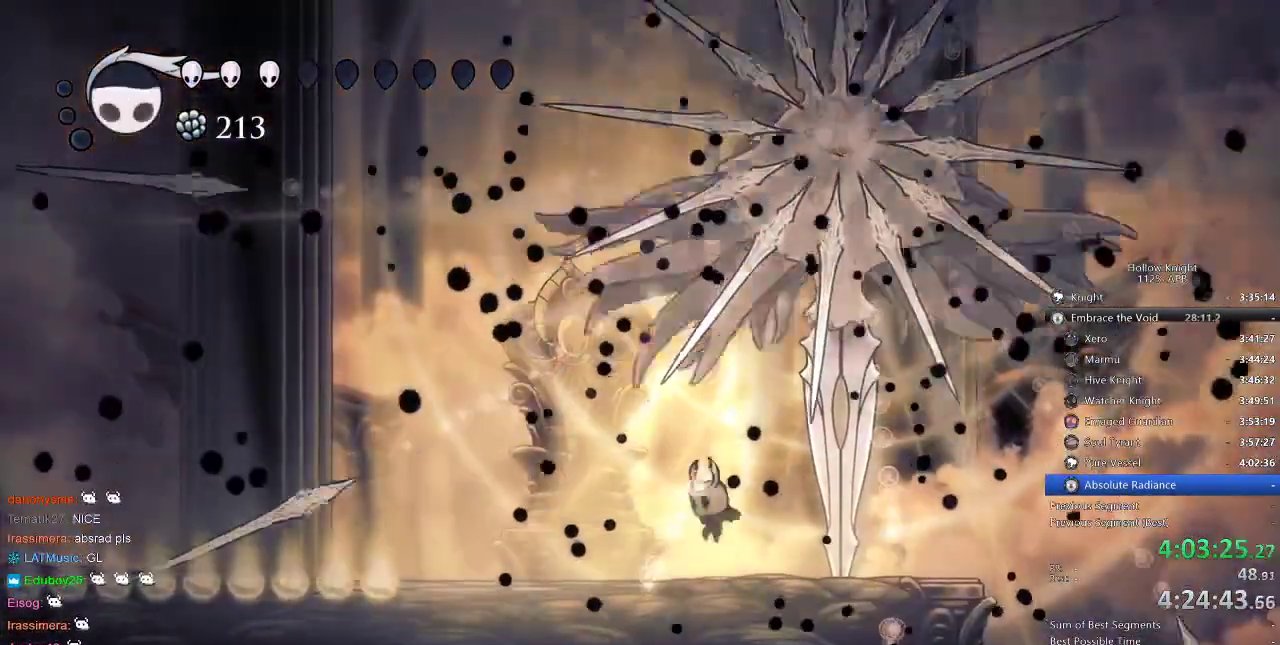
{"keys": ["jump", "right", "up"], "events": [[17, "left", "up"], [134, "right", "down"], [200, "jump", "down"], [267, "right", "up"], [300, "left", "down"], [417, "left", "up"], [417, "nail", "down"], [500, "nail", "up"], [500, "right", "down"]]}
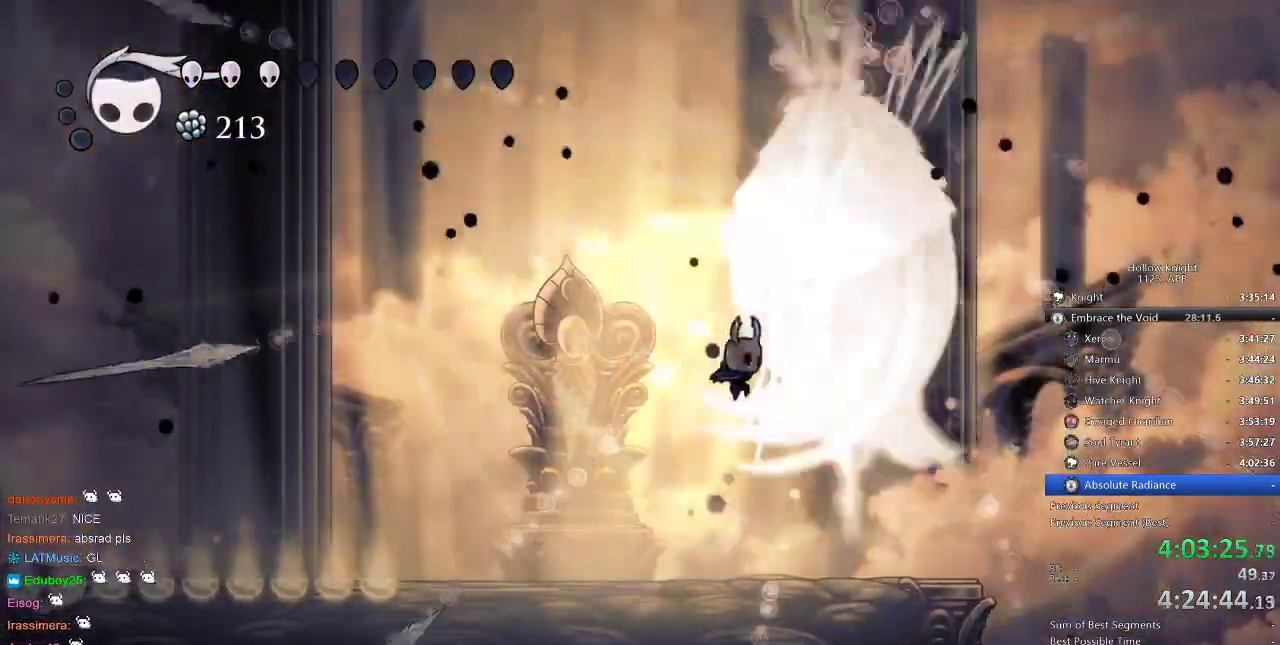
{"keys": ["left", "up"], "events": [[150, "left", "down"], [150, "nail", "down"], [150, "right", "up"], [267, "jump", "up"], [267, "nail", "up"]]}
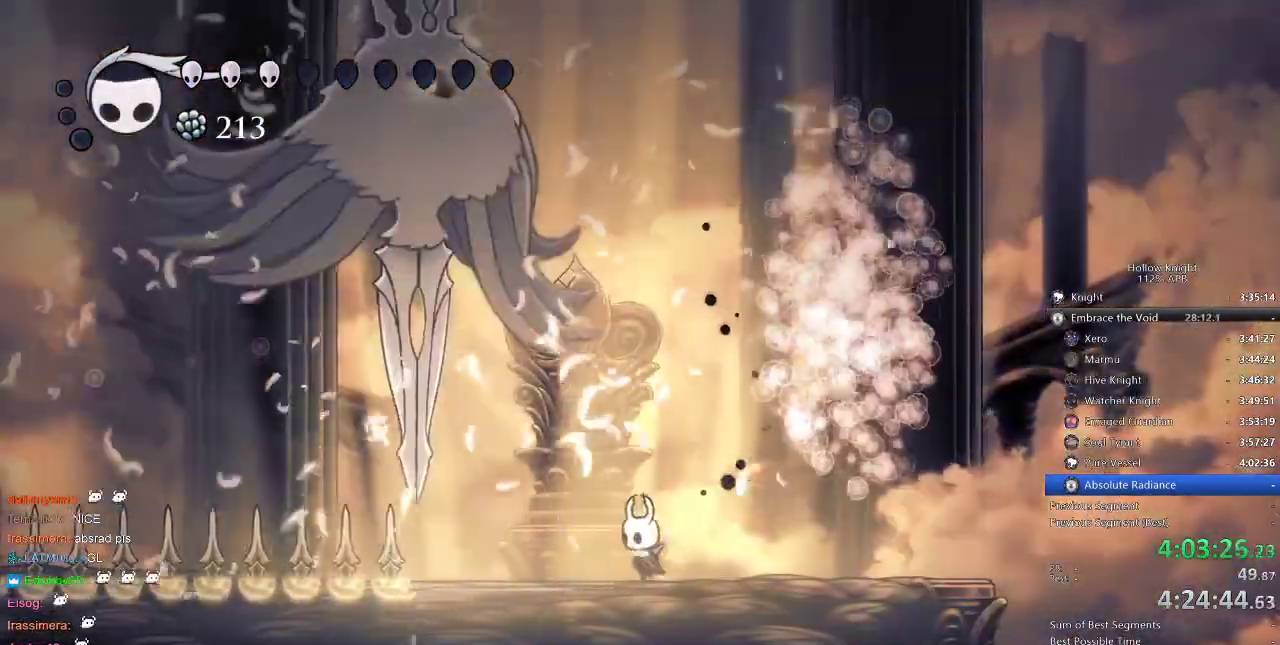
{"keys": ["jump", "left"], "events": [[50, "jump", "down"], [167, "up", "up"], [234, "jump", "up"], [300, "jump", "down"]]}
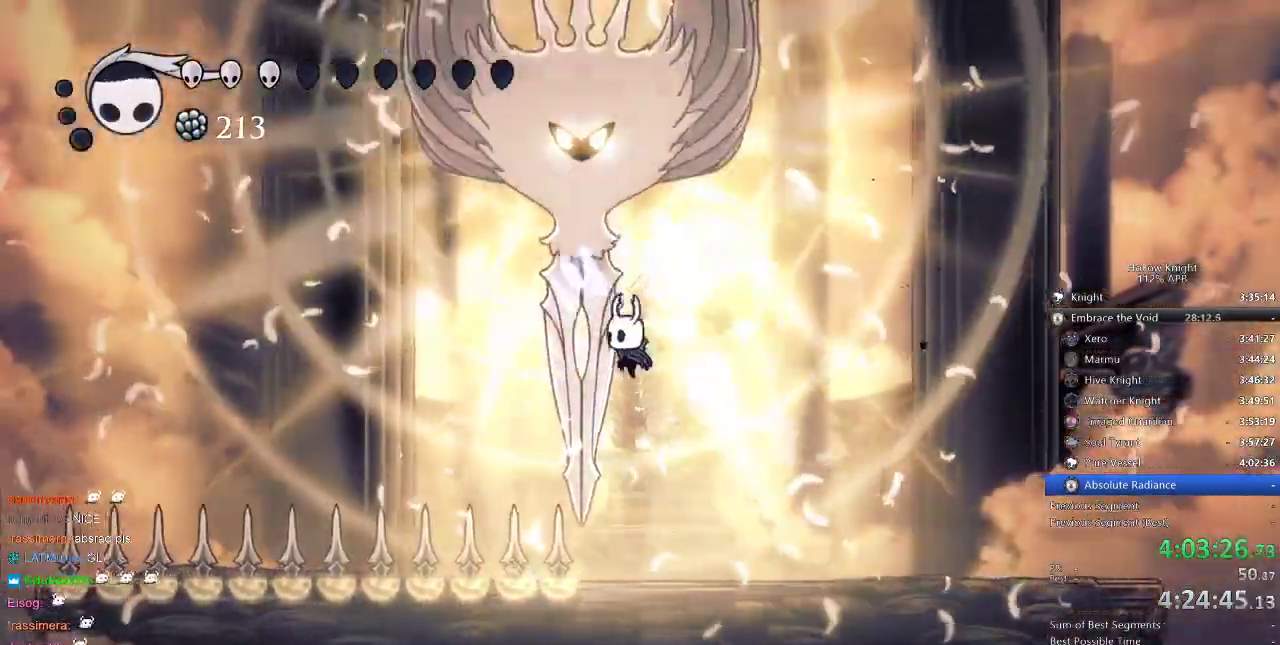
{"keys": ["right"], "events": [[84, "left", "up"], [84, "nail", "down"], [84, "up", "down"], [167, "jump", "up"], [217, "jump", "down"], [217, "nail", "up"], [267, "jump", "up"], [317, "nail", "down"], [417, "right", "down"], [434, "nail", "up"], [434, "up", "up"]]}
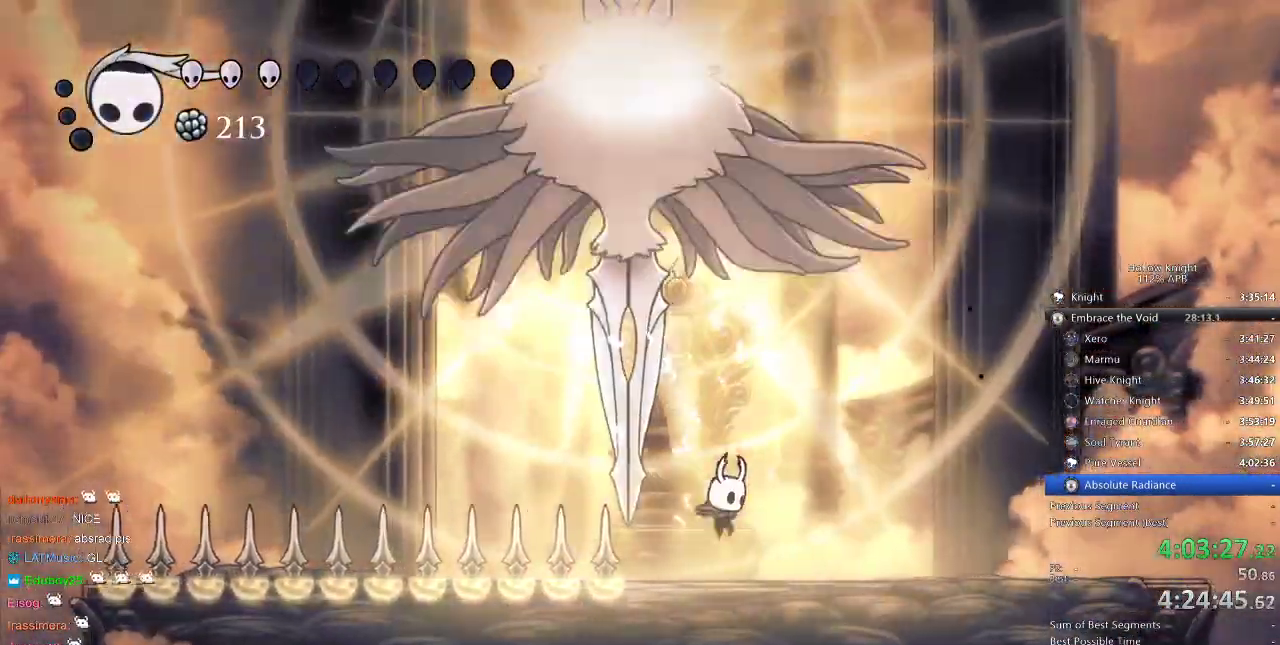
{"keys": ["right"], "events": [[150, "right", "up"], [484, "right", "down"]]}
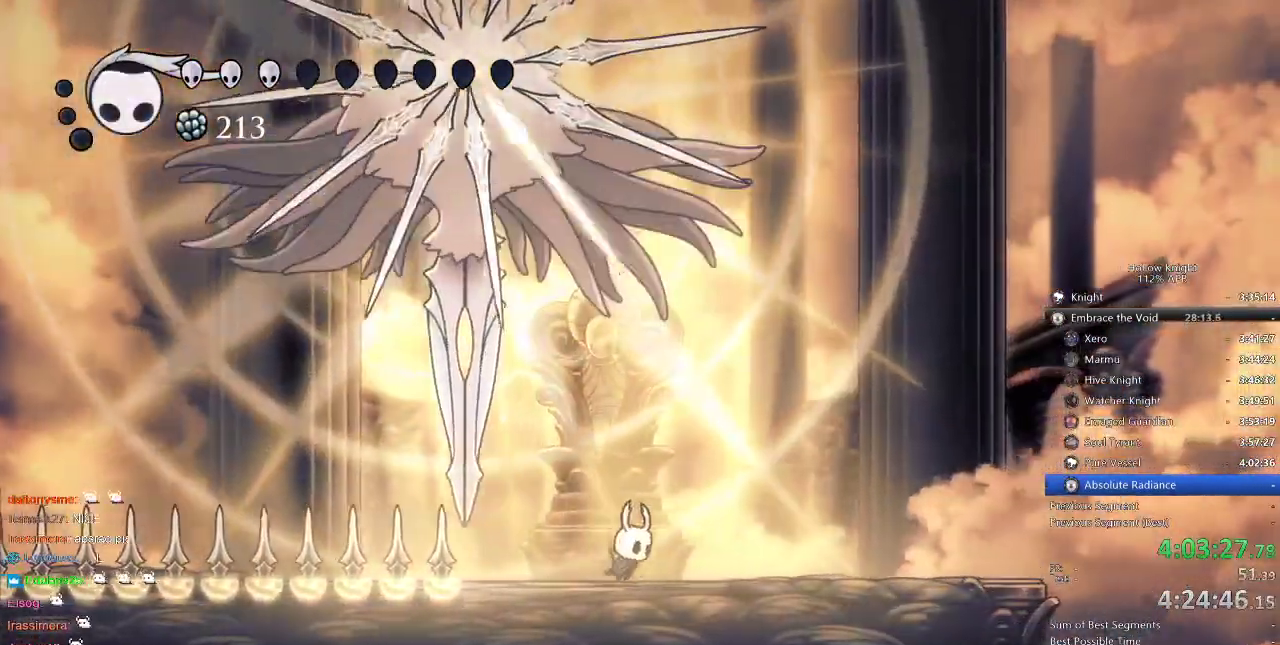
{"keys": ["left"], "events": [[117, "right", "up"], [217, "right", "down"], [250, "right", "up"], [400, "left", "down"]]}
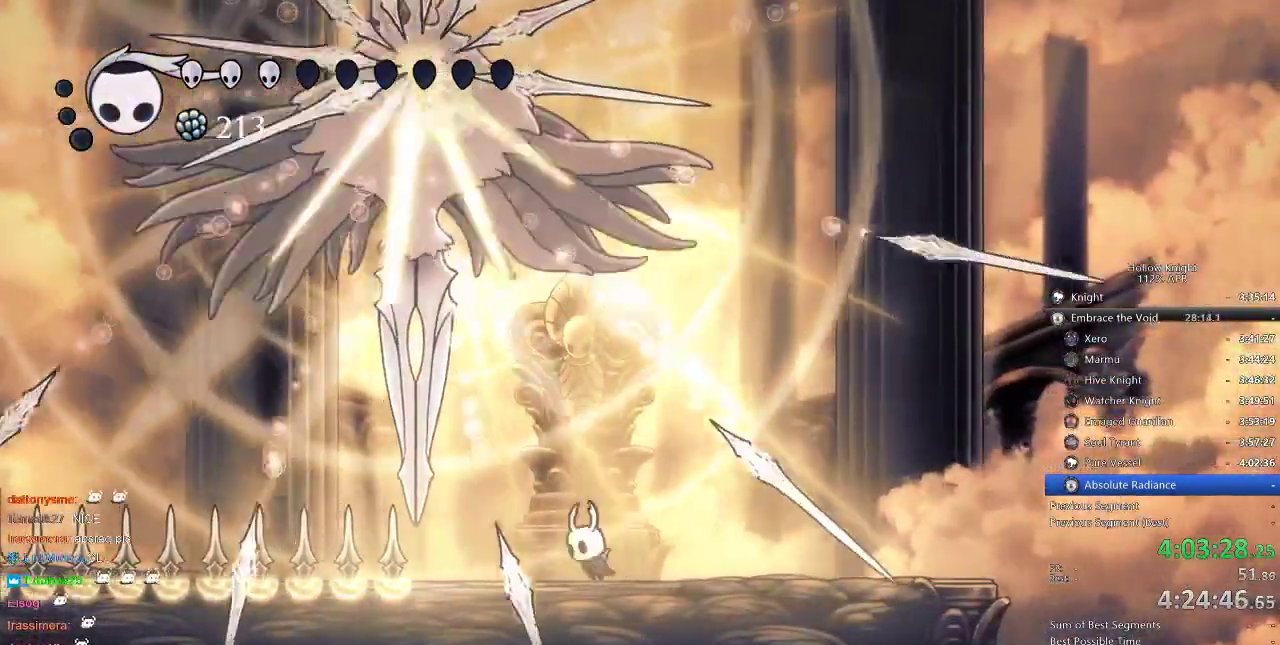
{"keys": ["jump", "up"], "events": [[267, "left", "up"], [400, "jump", "down"], [450, "up", "down"]]}
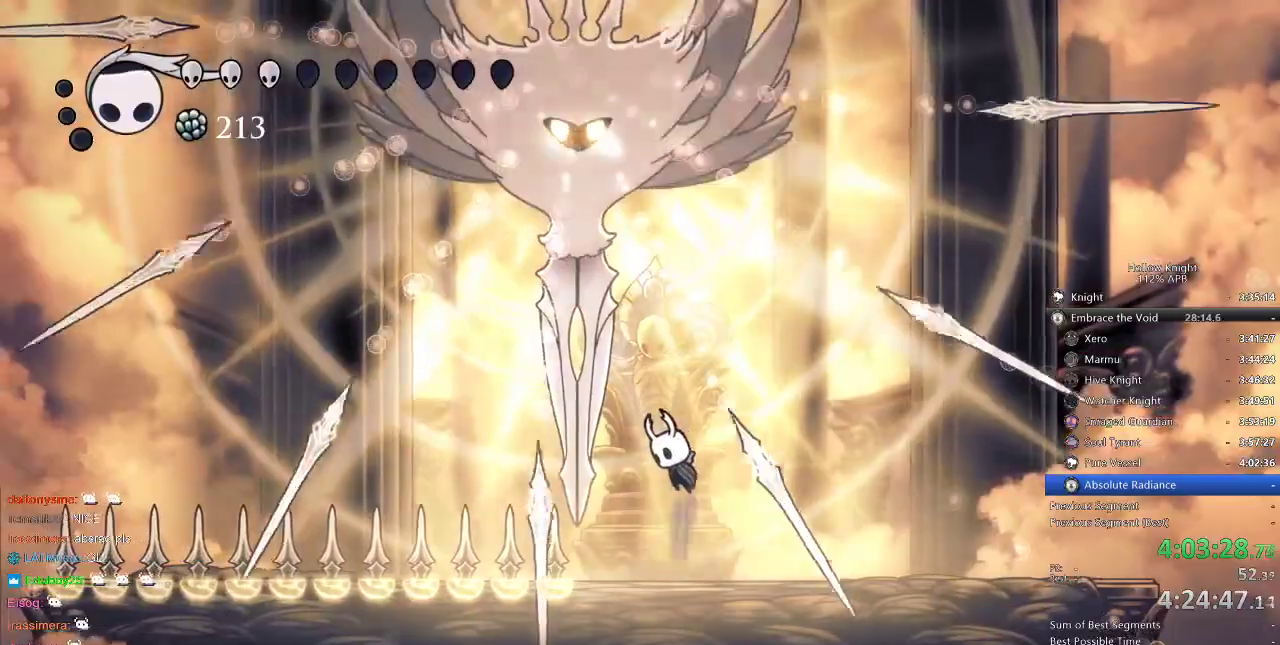
{"keys": ["jump", "nail", "up"], "events": [[34, "jump", "up"], [150, "jump", "down"], [150, "left", "down"], [367, "left", "up"], [434, "nail", "down"]]}
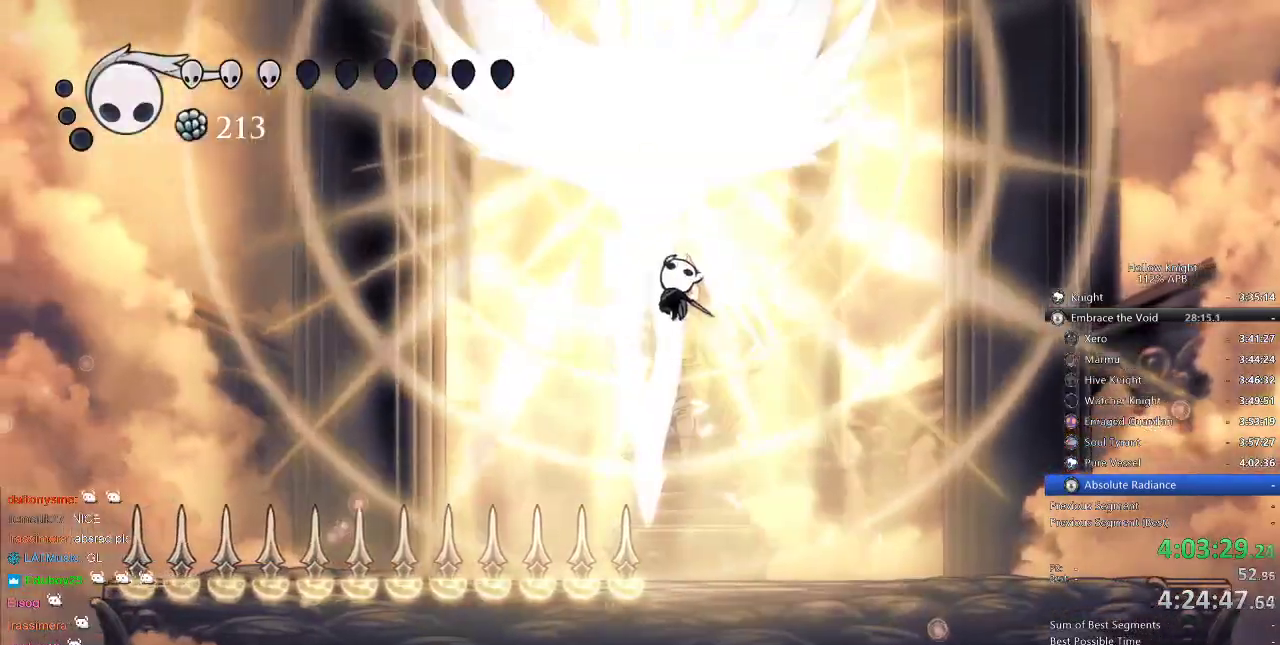
{"keys": [], "events": [[67, "nail", "up"], [150, "nail", "down"], [284, "jump", "up"], [284, "nail", "up"], [284, "right", "down"], [384, "up", "up"], [500, "right", "up"]]}
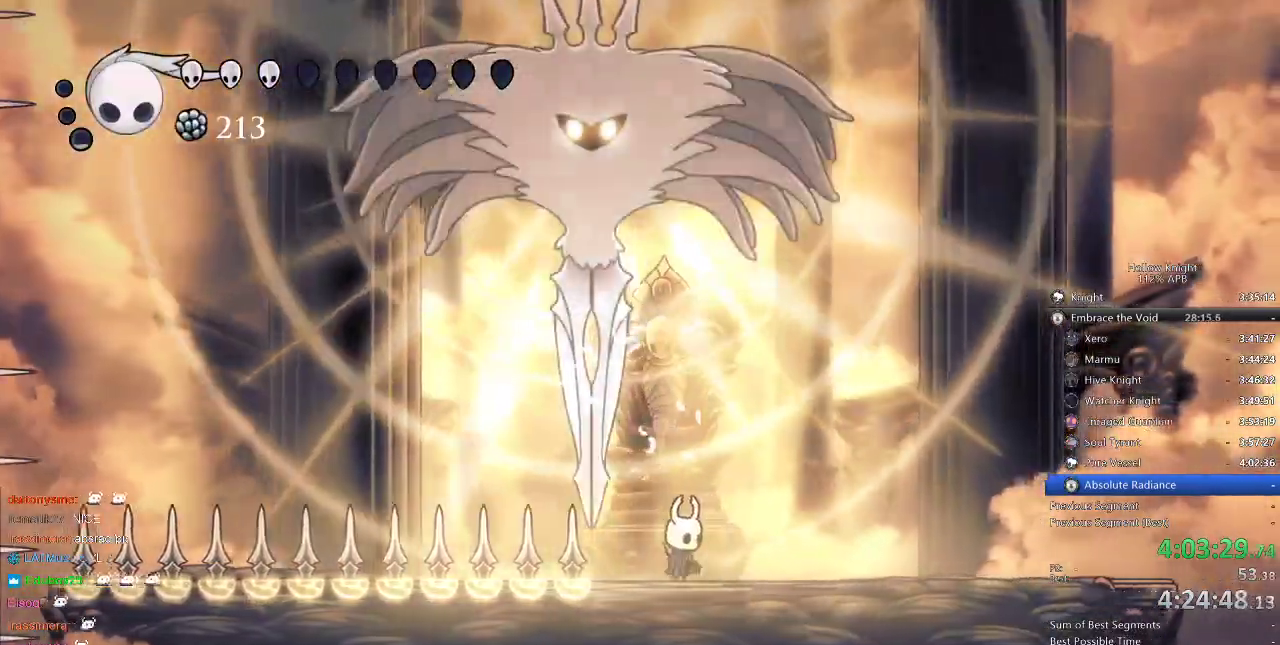
{"keys": ["right"], "events": [[117, "jump", "down"], [284, "jump", "up"], [317, "jump", "down"], [450, "right", "down"], [500, "jump", "up"]]}
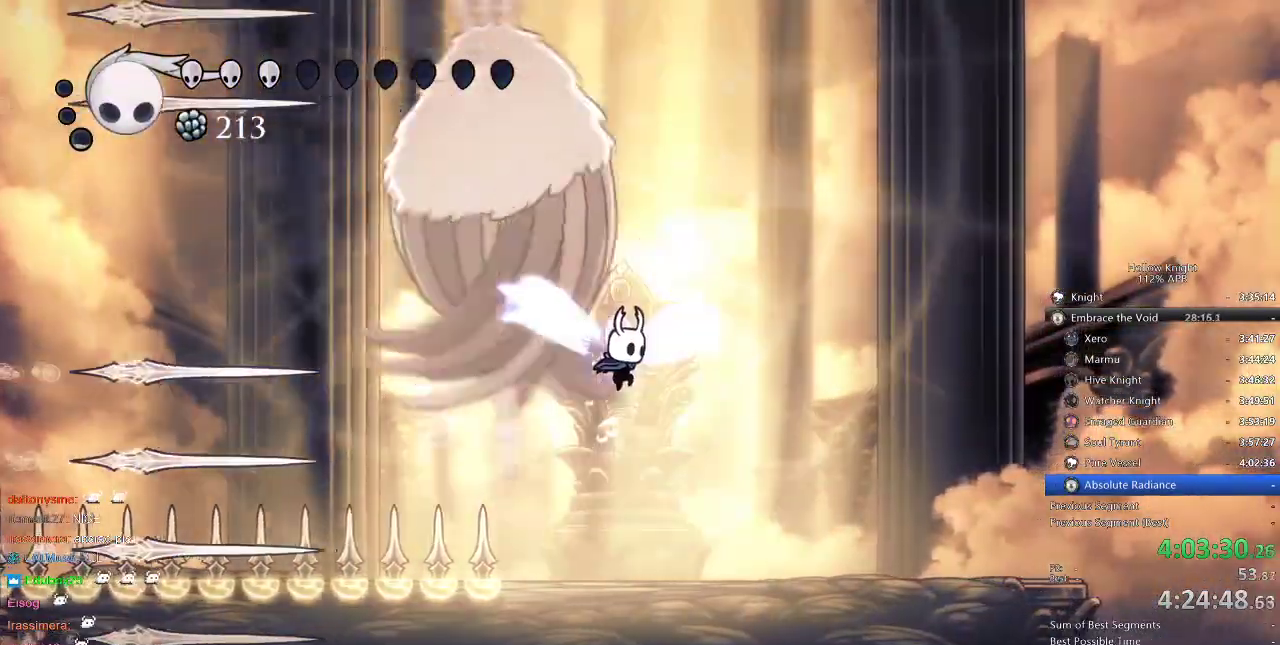
{"keys": ["right"], "events": []}
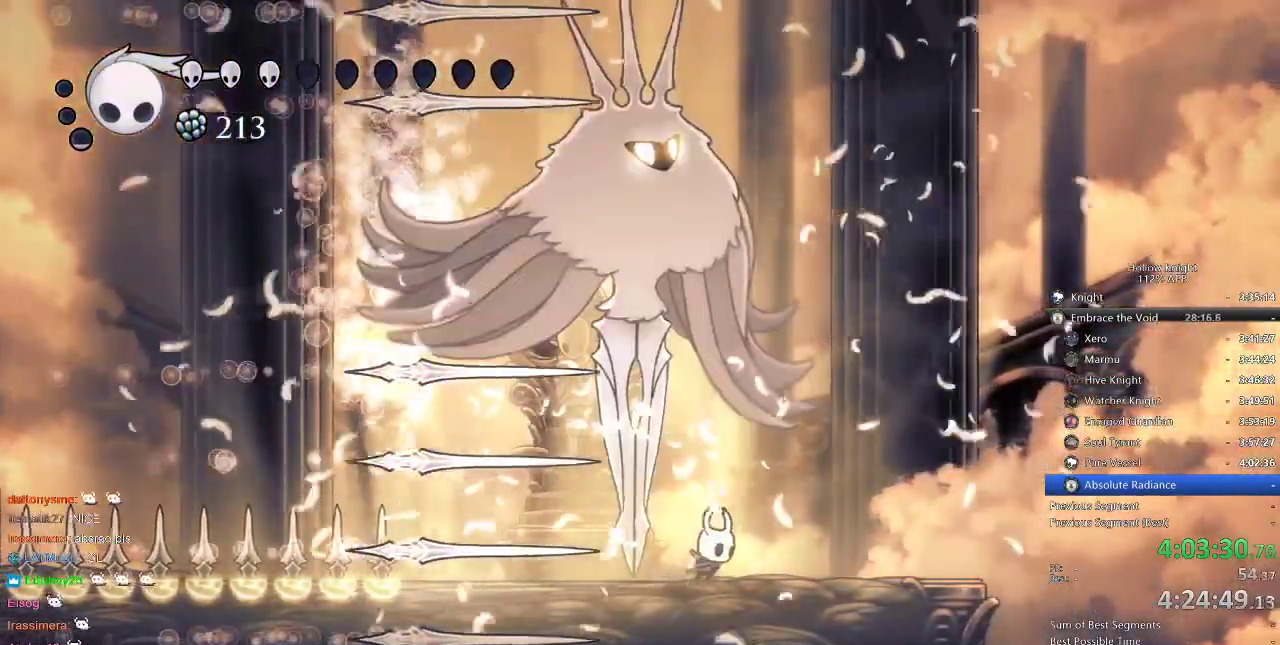
{"keys": ["right"], "events": [[117, "left", "down"], [167, "dash", "down"], [167, "right", "up"], [234, "dash", "up"], [234, "left", "up"], [334, "right", "down"]]}
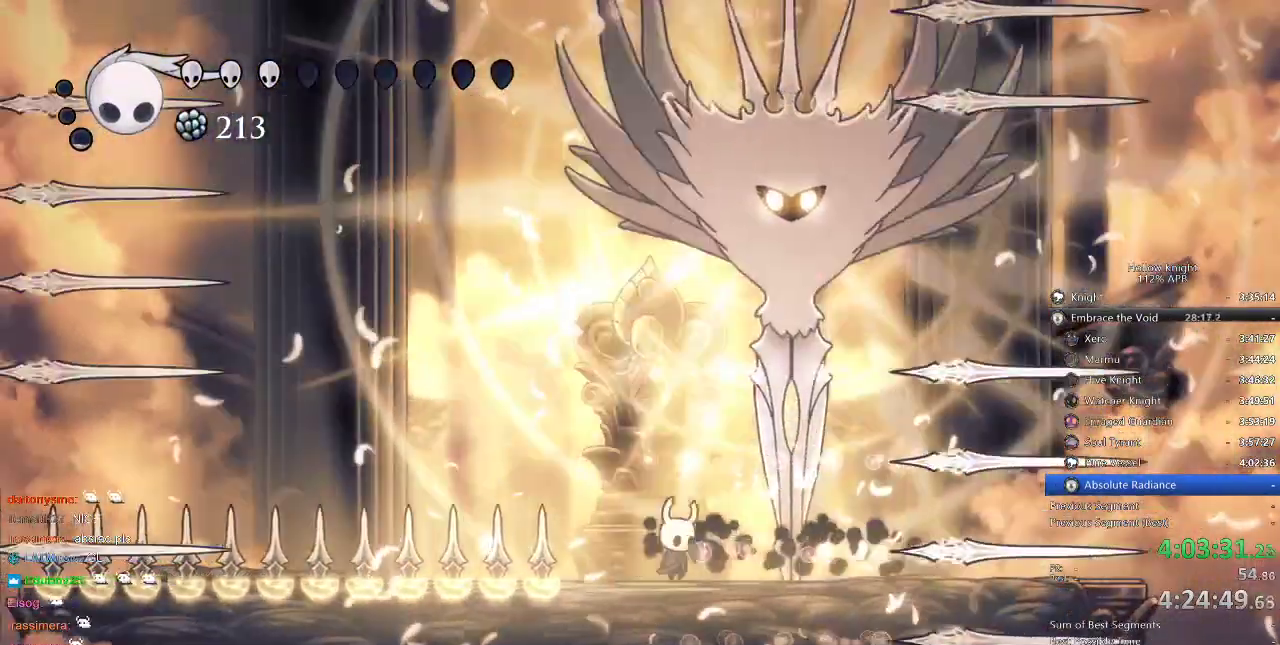
{"keys": ["right"], "events": []}
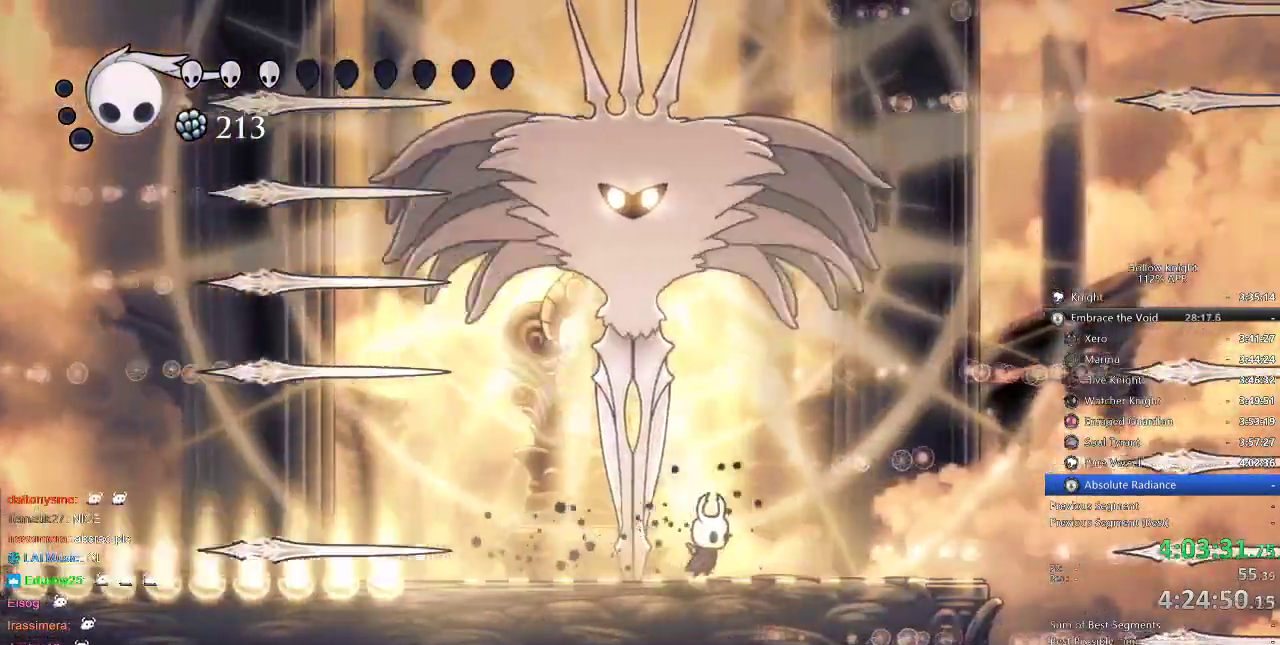
{"keys": [], "events": [[84, "jump", "down"], [184, "jump", "up"], [184, "left", "down"], [234, "right", "up"], [300, "dash", "down"], [367, "dash", "up"], [367, "left", "up"]]}
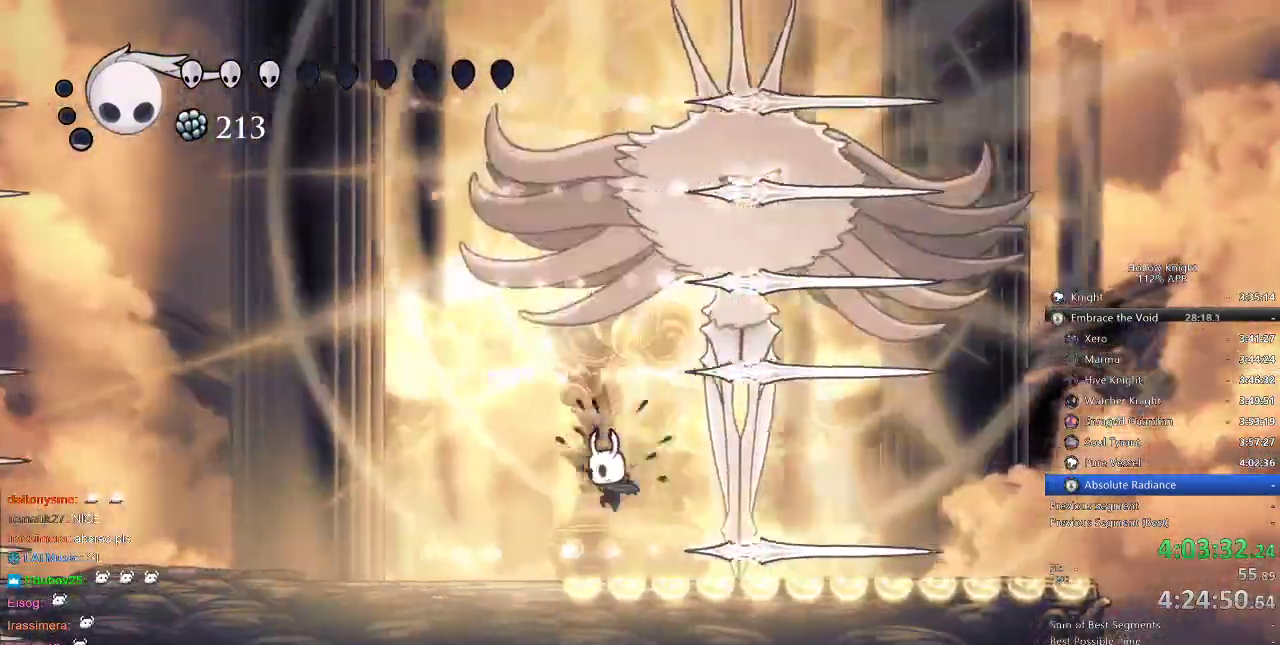
{"keys": ["jump", "right"], "events": [[17, "left", "down"], [350, "left", "up"], [384, "right", "down"], [450, "jump", "down"]]}
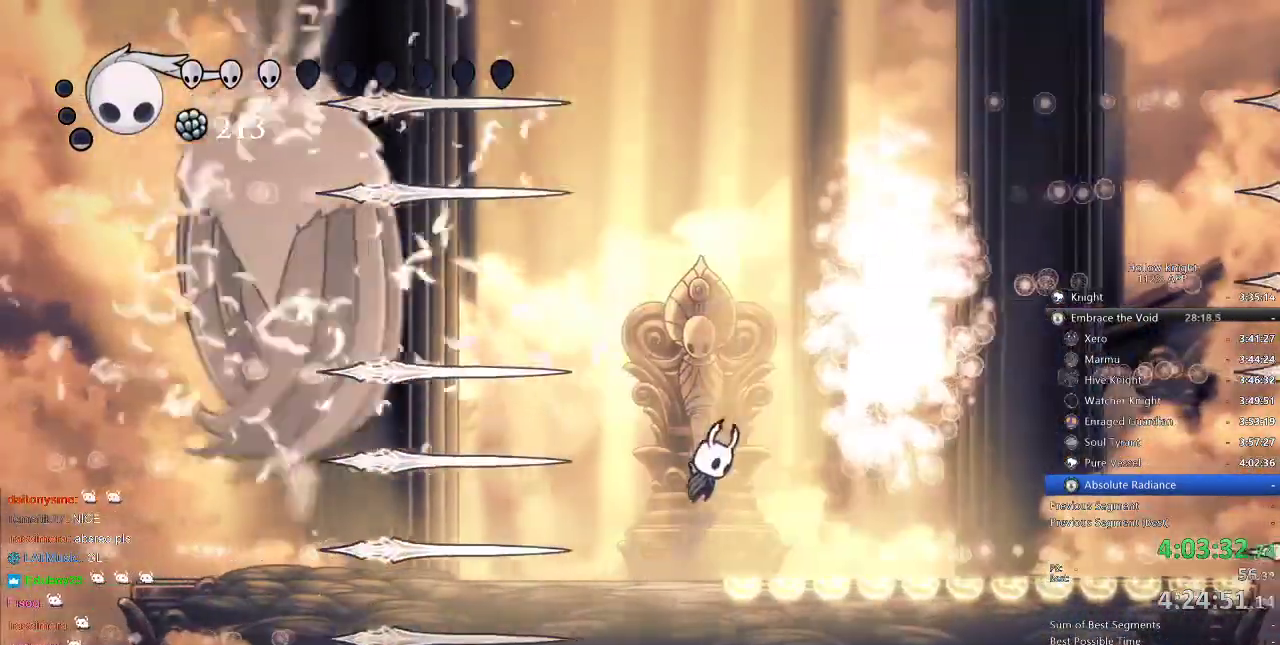
{"keys": ["left"], "events": [[350, "left", "down"], [417, "dash", "down"], [417, "right", "up"], [467, "jump", "up"], [500, "dash", "up"]]}
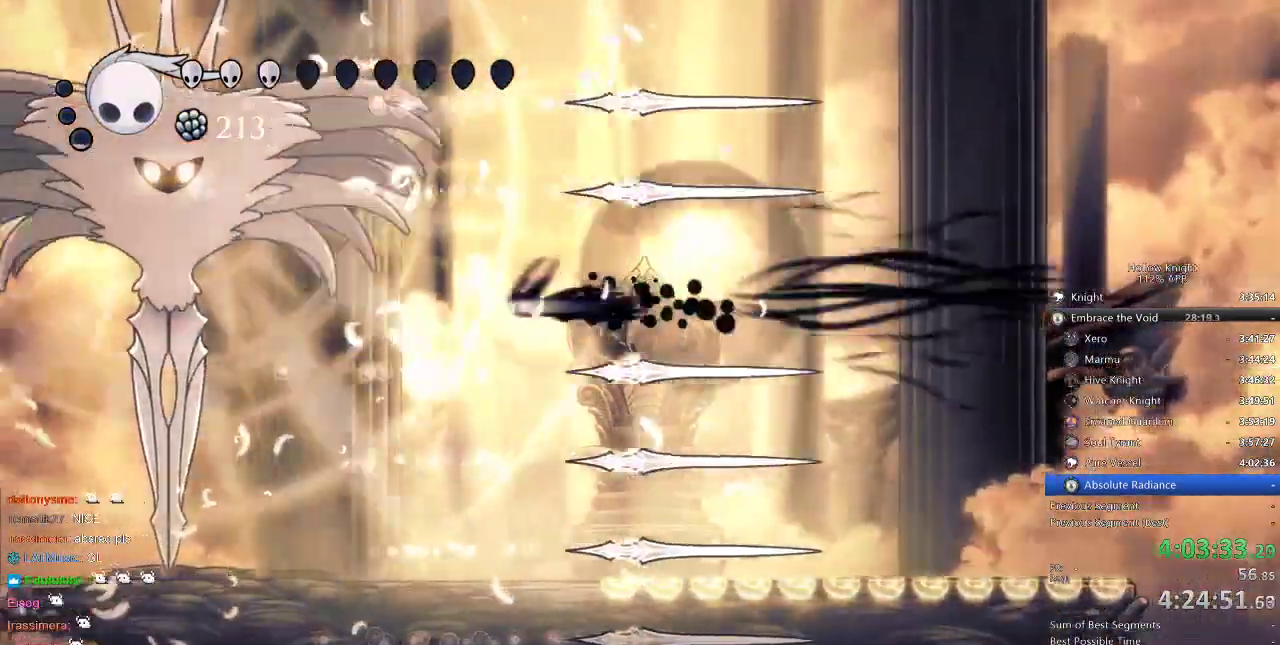
{"keys": [], "events": [[284, "left", "up"]]}
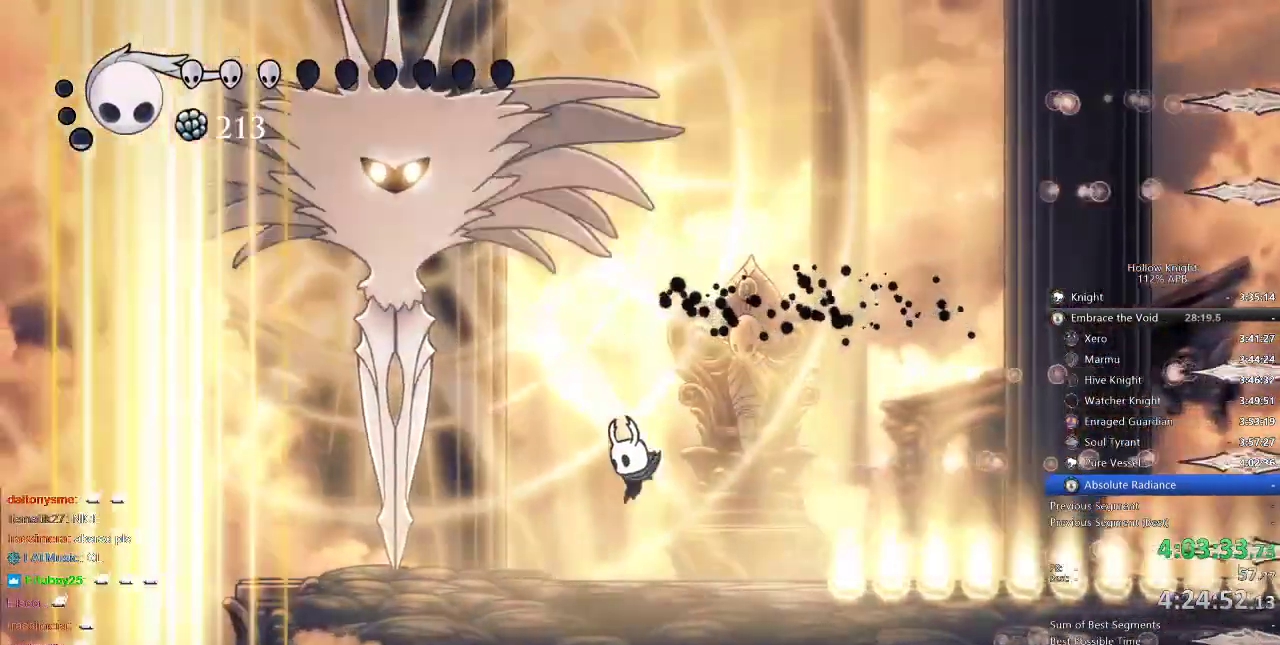
{"keys": [], "events": [[67, "right", "down"], [167, "right", "up"], [250, "right", "down"], [484, "right", "up"]]}
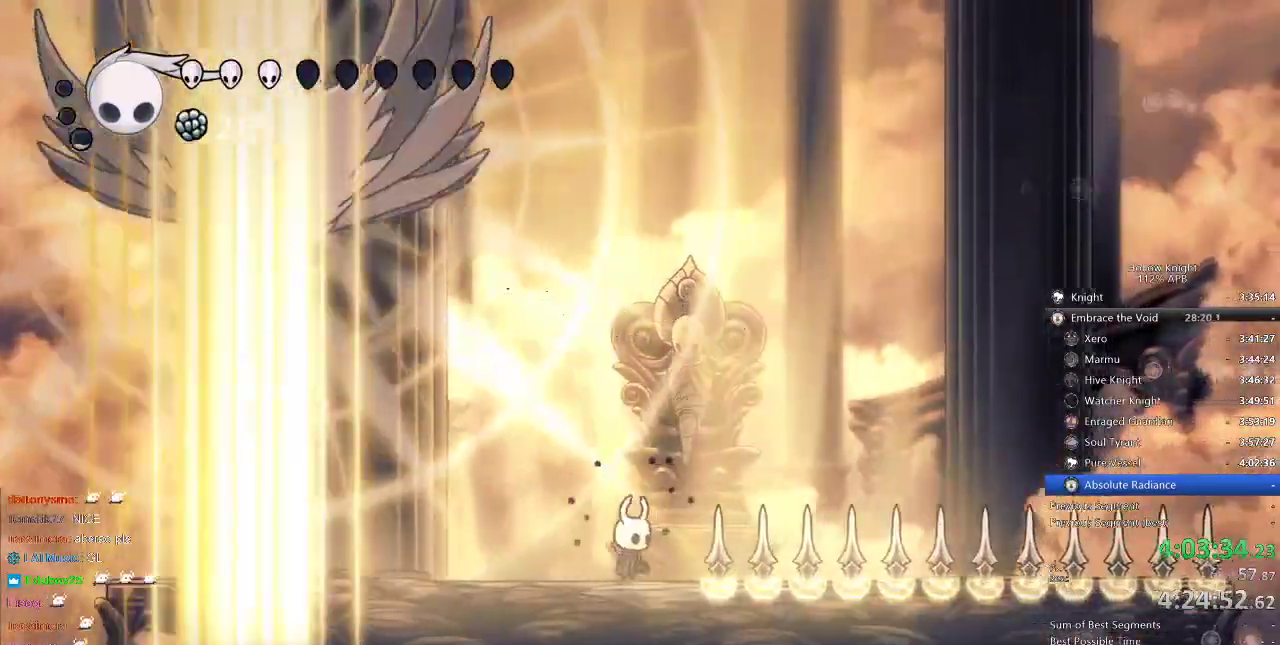
{"keys": [], "events": [[217, "right", "down"], [250, "right", "up"]]}
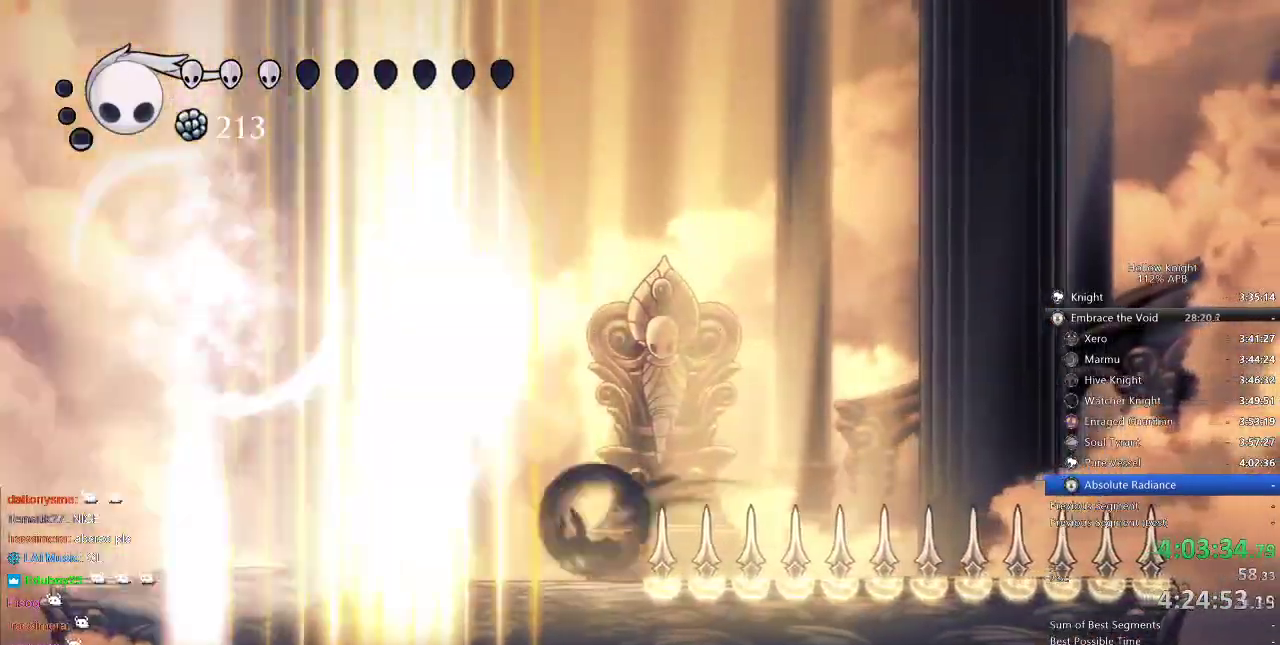
{"keys": ["right"], "events": [[50, "dash", "down"], [50, "left", "down"], [84, "dash", "up"], [150, "left", "up"], [317, "right", "down"]]}
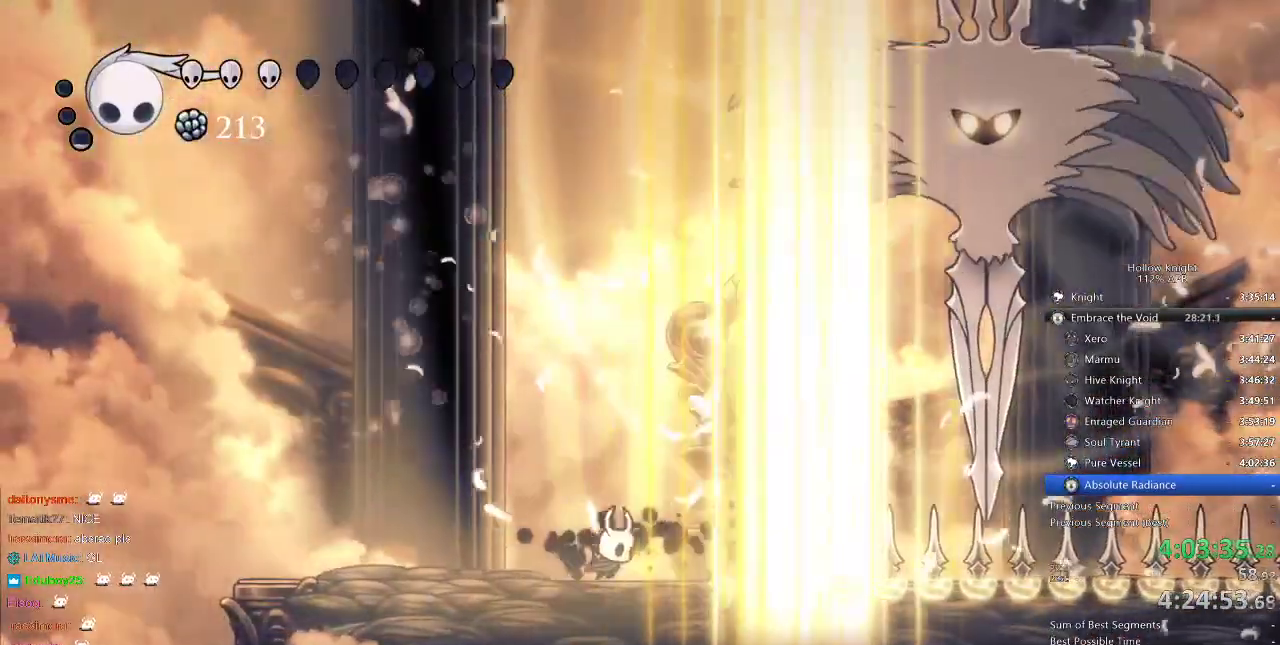
{"keys": ["up"], "events": [[400, "spell", "down"], [400, "up", "down"], [450, "right", "up"], [500, "spell", "up"]]}
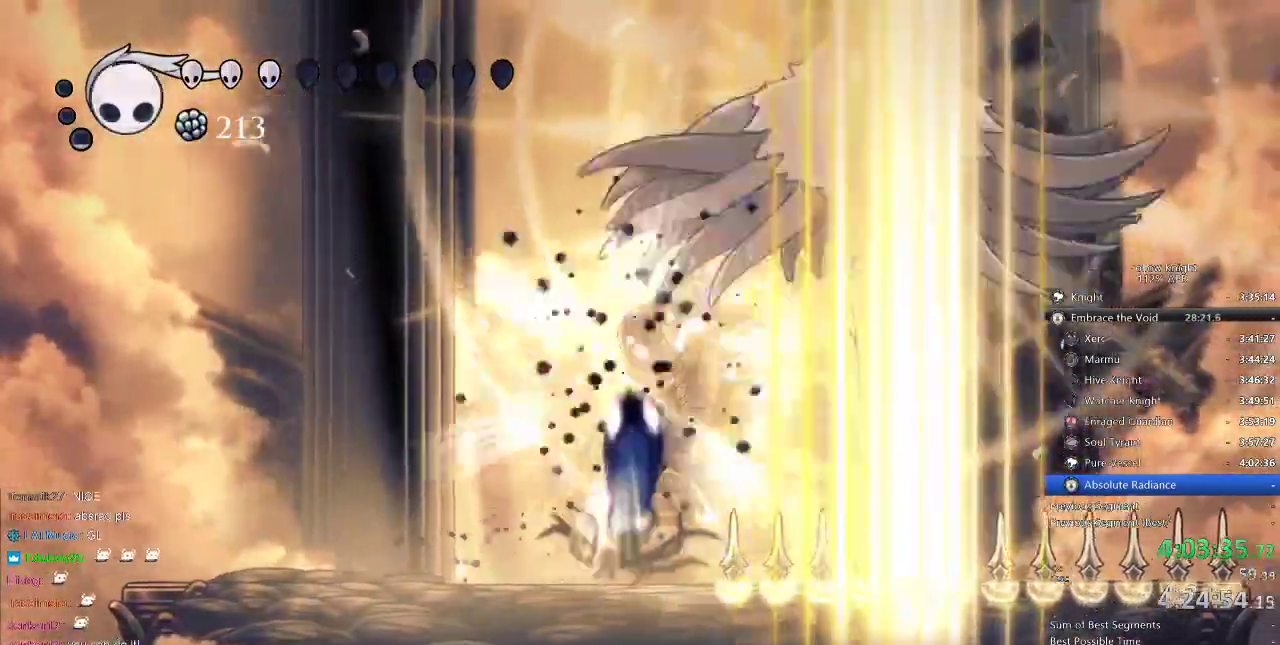
{"keys": ["left"], "events": [[117, "up", "up"], [450, "left", "down"]]}
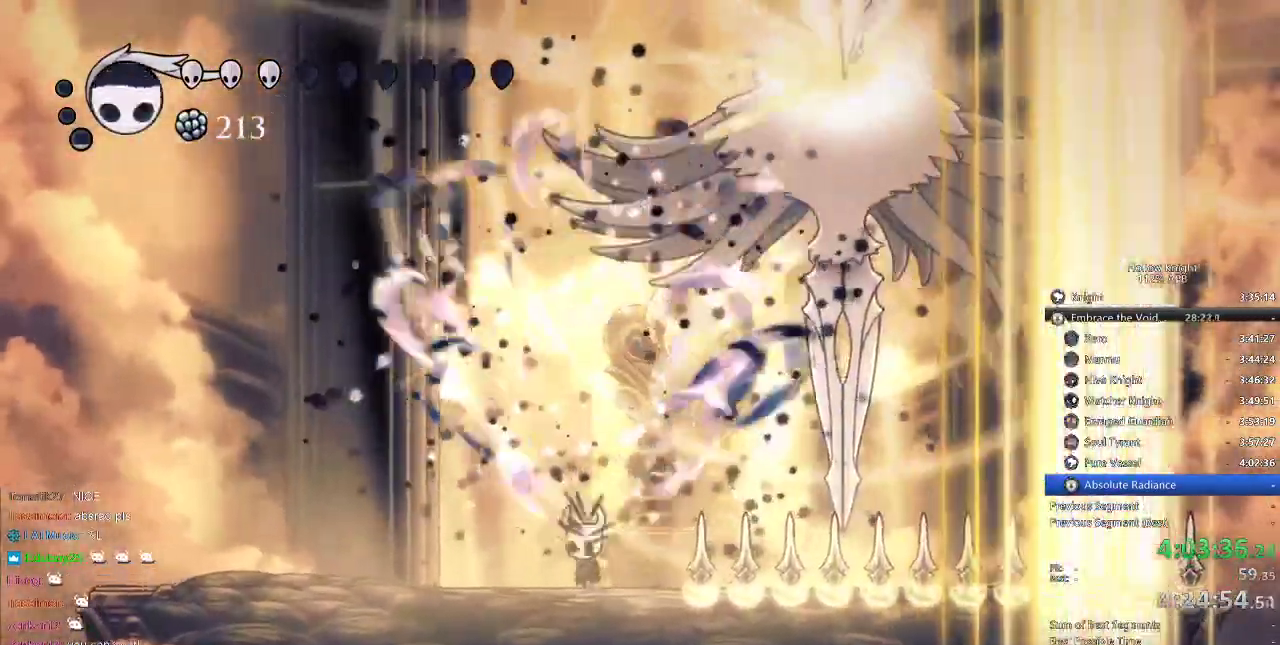
{"keys": ["left"], "events": [[317, "left", "up"], [417, "left", "down"]]}